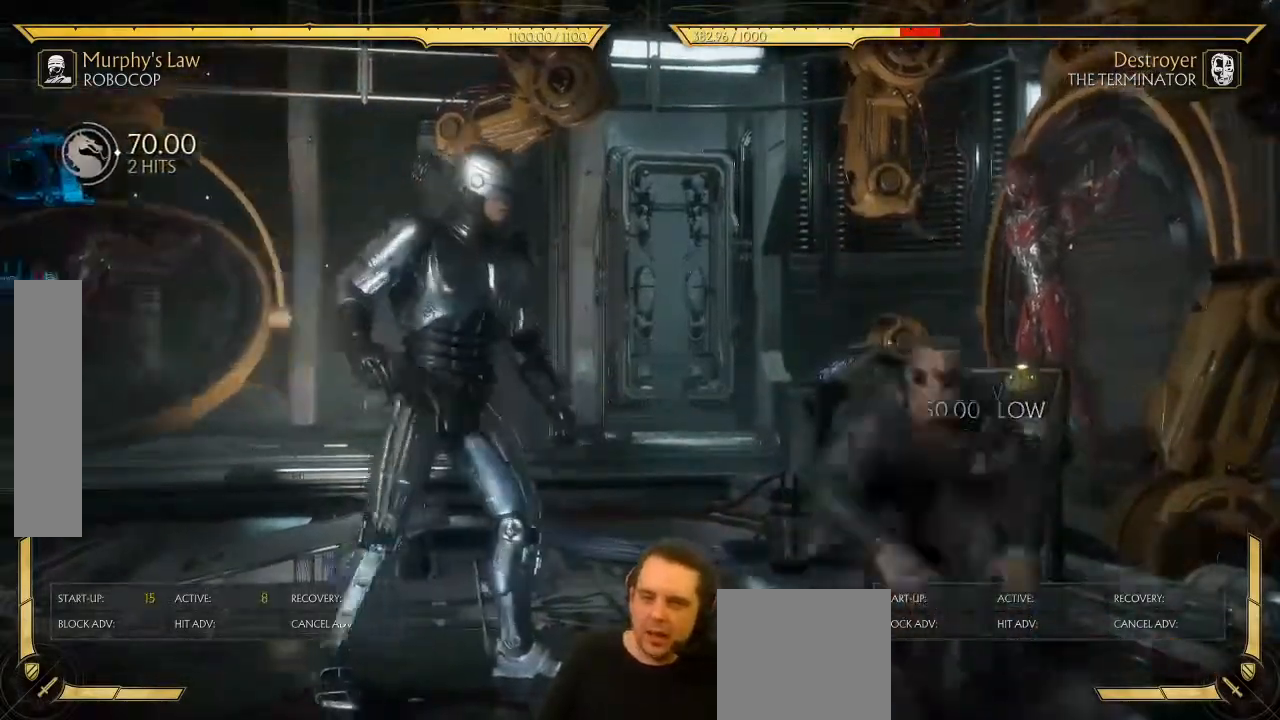
Gameplay with a controller (Xbox layout); each line is a JSON object with the inputs held at the frame after it (dt_ms = milliseconds from this image to that frame). "events" lists button and stick changes between this image and that frame as [ms after this image, input, new state], when the widget could be followed in between. Not read: L3 right_stick.
{"dt_ms": 500, "buttons": ["B", "DPAD_LEFT"], "left_stick": "center", "events": [[67, "DPAD_LEFT", "up"], [183, "DPAD_RIGHT", "down"], [300, "DPAD_RIGHT", "up"], [367, "DPAD_LEFT", "down"], [467, "B", "down"]]}
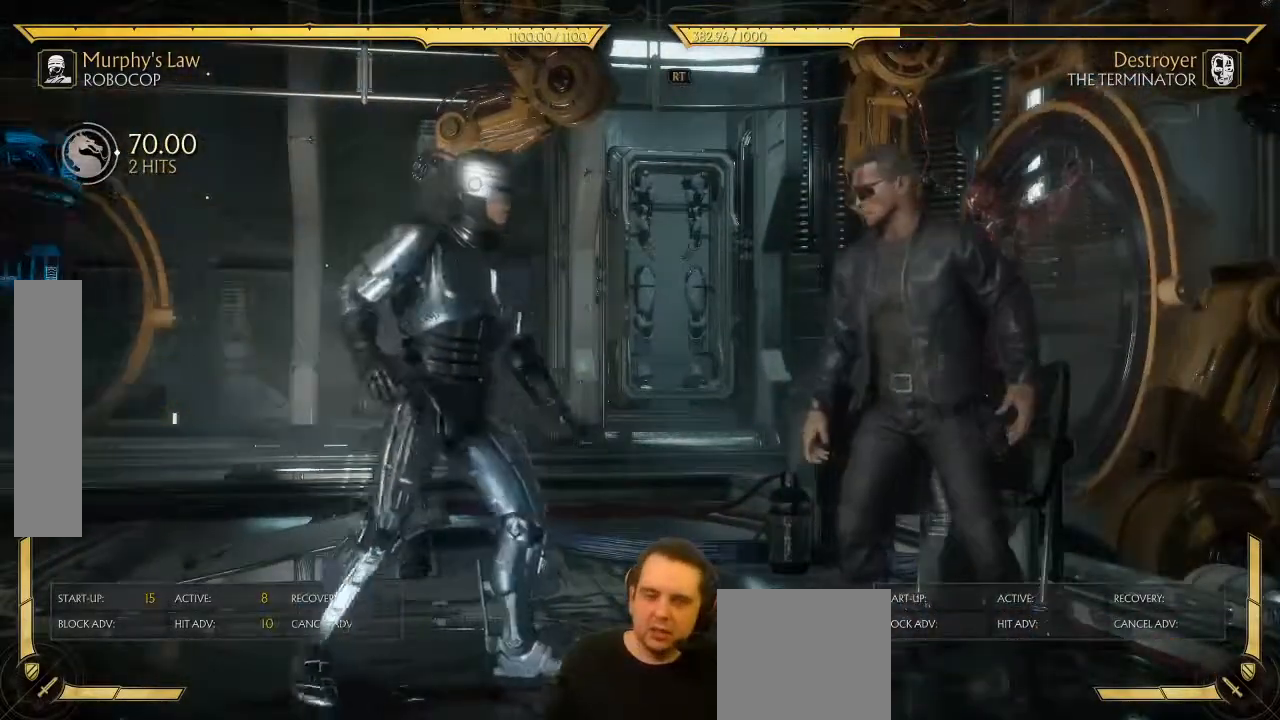
{"dt_ms": 500, "buttons": [], "left_stick": "center", "events": [[50, "B", "up"], [433, "DPAD_LEFT", "up"]]}
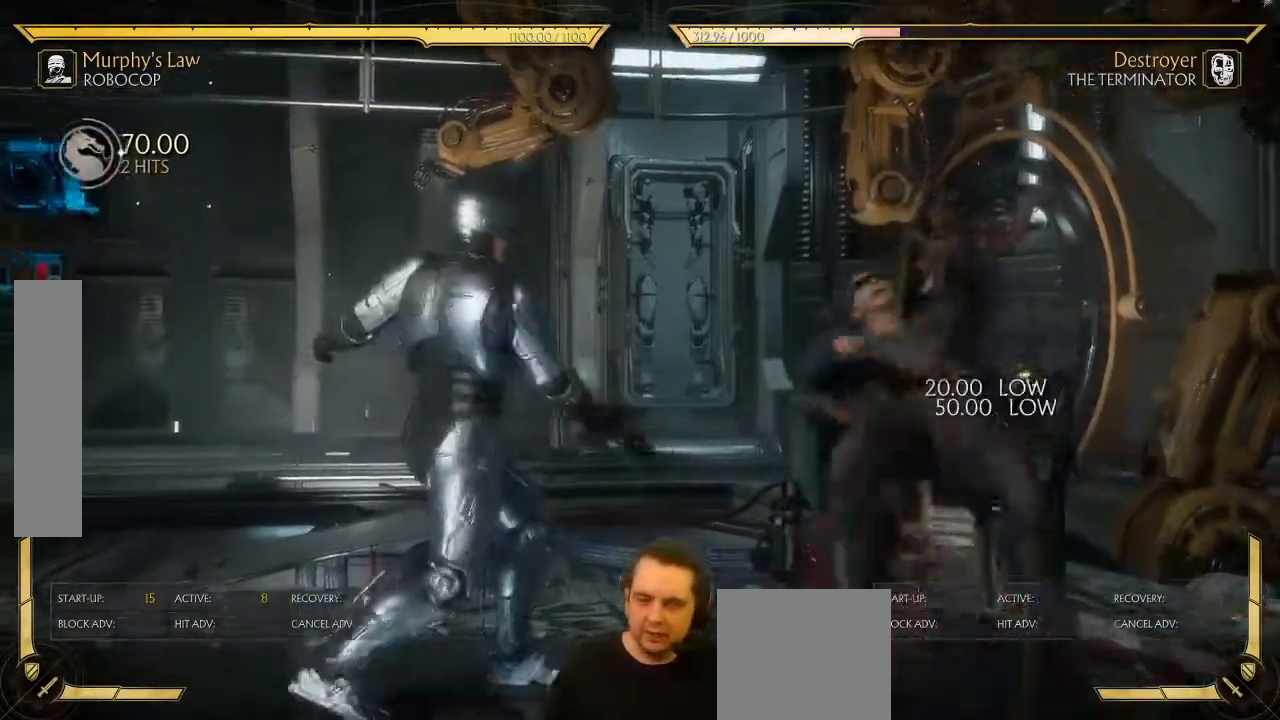
{"dt_ms": 500, "buttons": ["DPAD_RIGHT"], "left_stick": "center", "events": [[383, "DPAD_RIGHT", "down"]]}
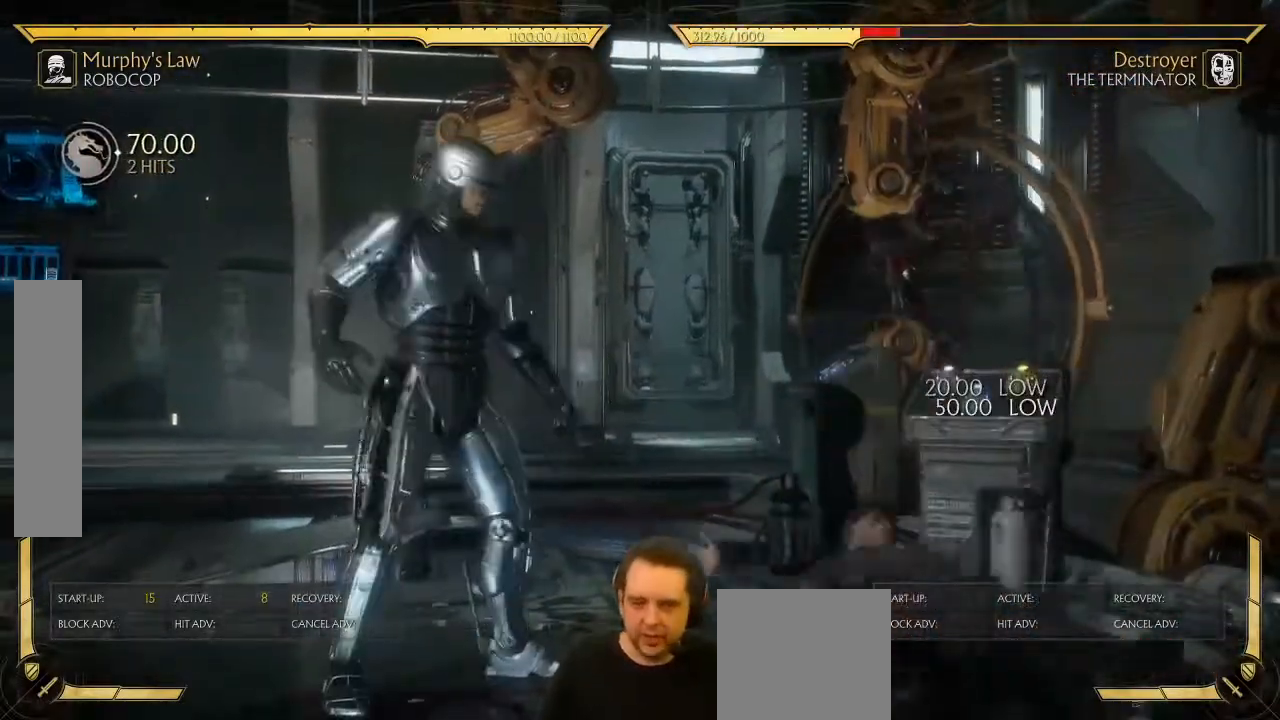
{"dt_ms": 500, "buttons": ["X"], "left_stick": "center", "events": [[250, "DPAD_RIGHT", "up"], [350, "X", "down"], [367, "Y", "down"], [417, "X", "up"], [500, "X", "down"], [500, "Y", "up"]]}
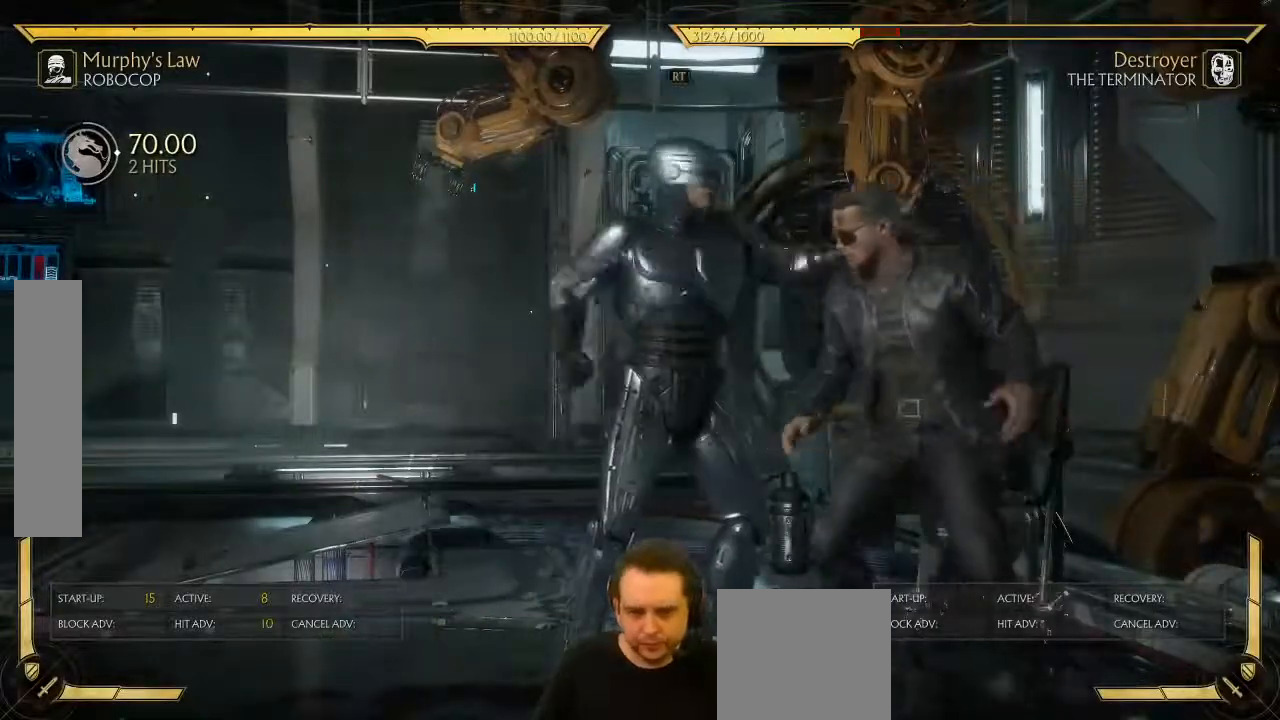
{"dt_ms": 500, "buttons": [], "left_stick": "center", "events": [[67, "X", "up"], [250, "DPAD_LEFT", "down"], [300, "DPAD_LEFT", "up"], [350, "DPAD_RIGHT", "down"], [417, "A", "down"], [417, "DPAD_RIGHT", "up"], [467, "A", "up"]]}
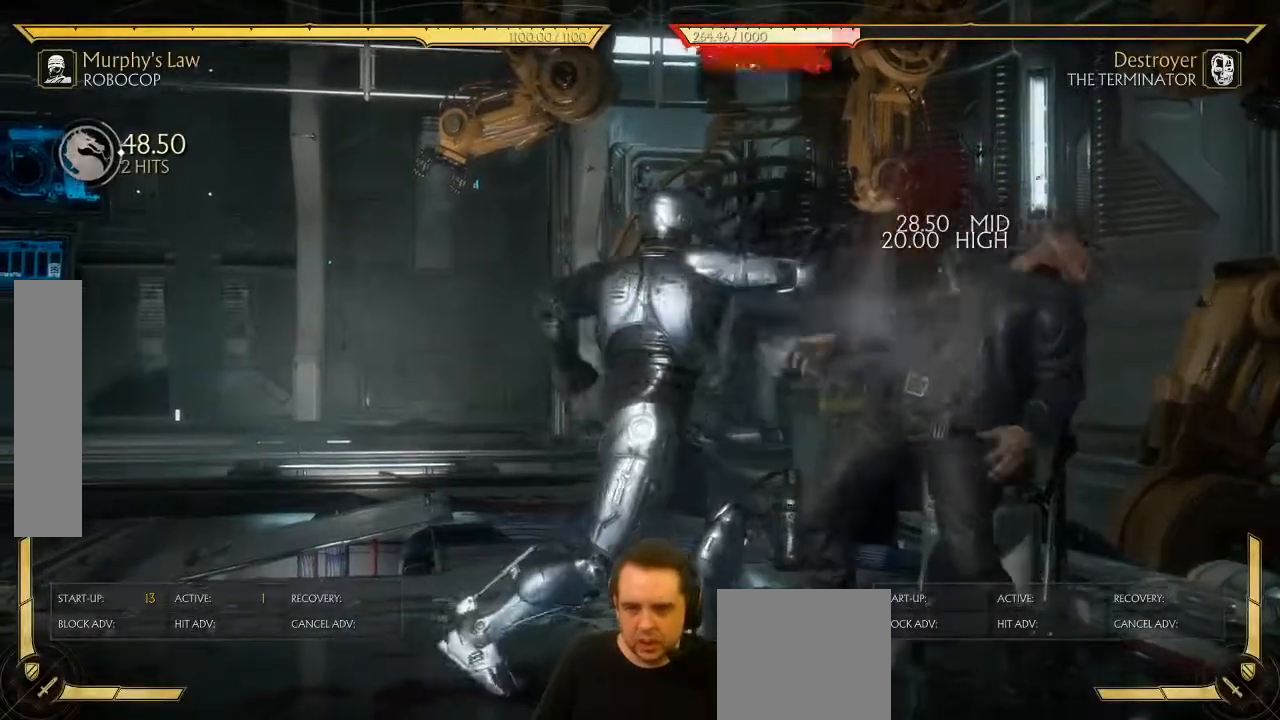
{"dt_ms": 500, "buttons": [], "left_stick": "center", "events": []}
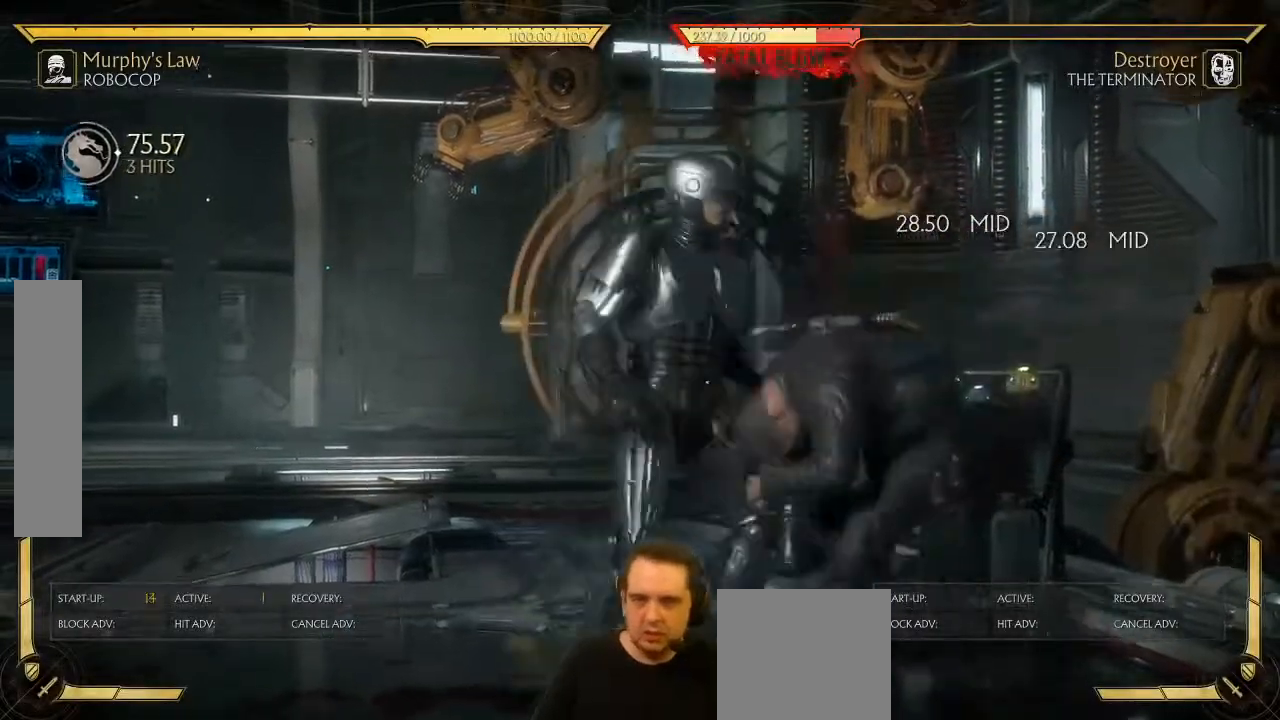
{"dt_ms": 500, "buttons": [], "left_stick": "center", "events": [[83, "R2", "down"], [183, "R2", "up"]]}
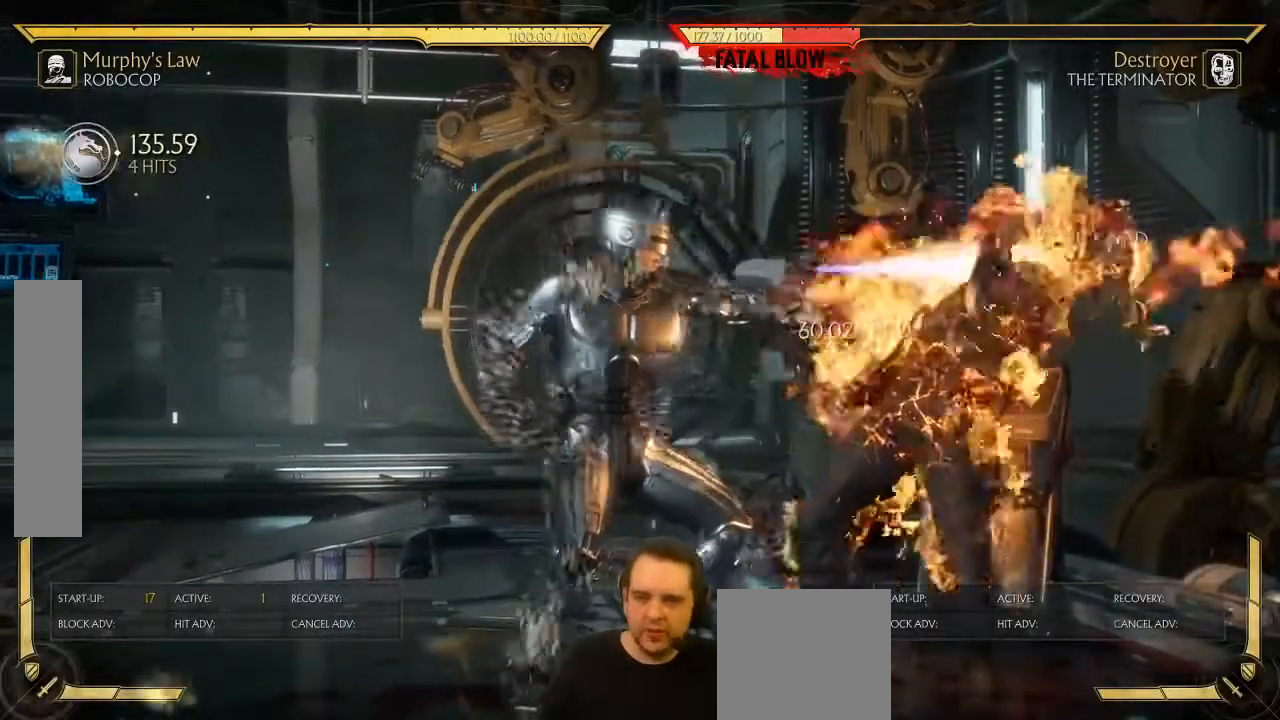
{"dt_ms": 1000, "buttons": [], "left_stick": "center"}
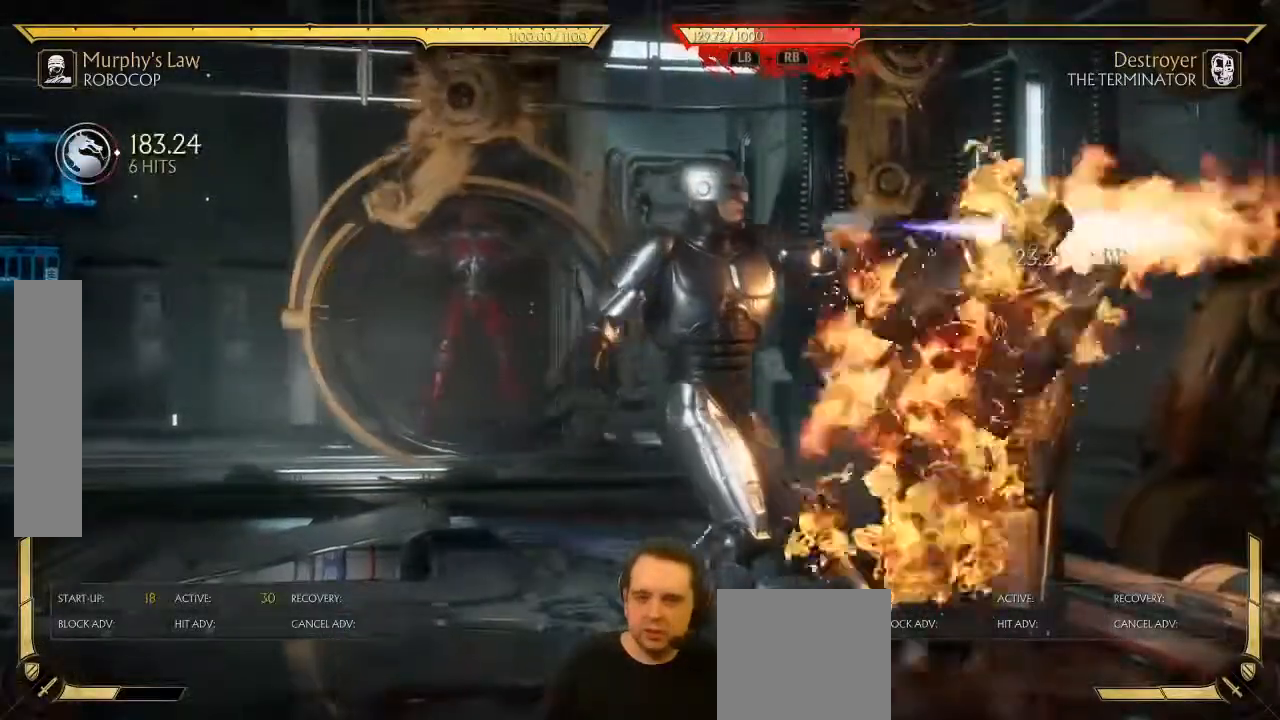
{"dt_ms": 500, "buttons": [], "left_stick": "center", "events": []}
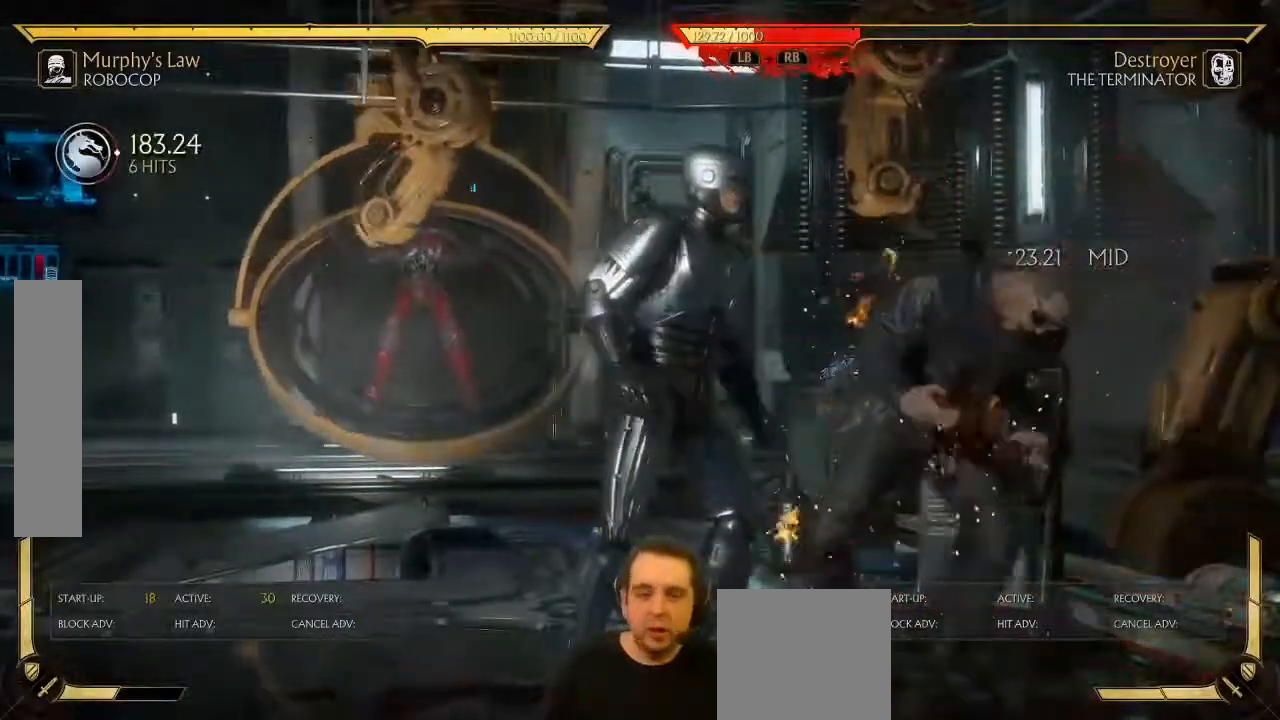
{"dt_ms": 500, "buttons": ["Y"], "left_stick": "center", "events": [[200, "X", "down"], [217, "X", "up"], [400, "X", "down"], [450, "X", "up"], [450, "Y", "down"]]}
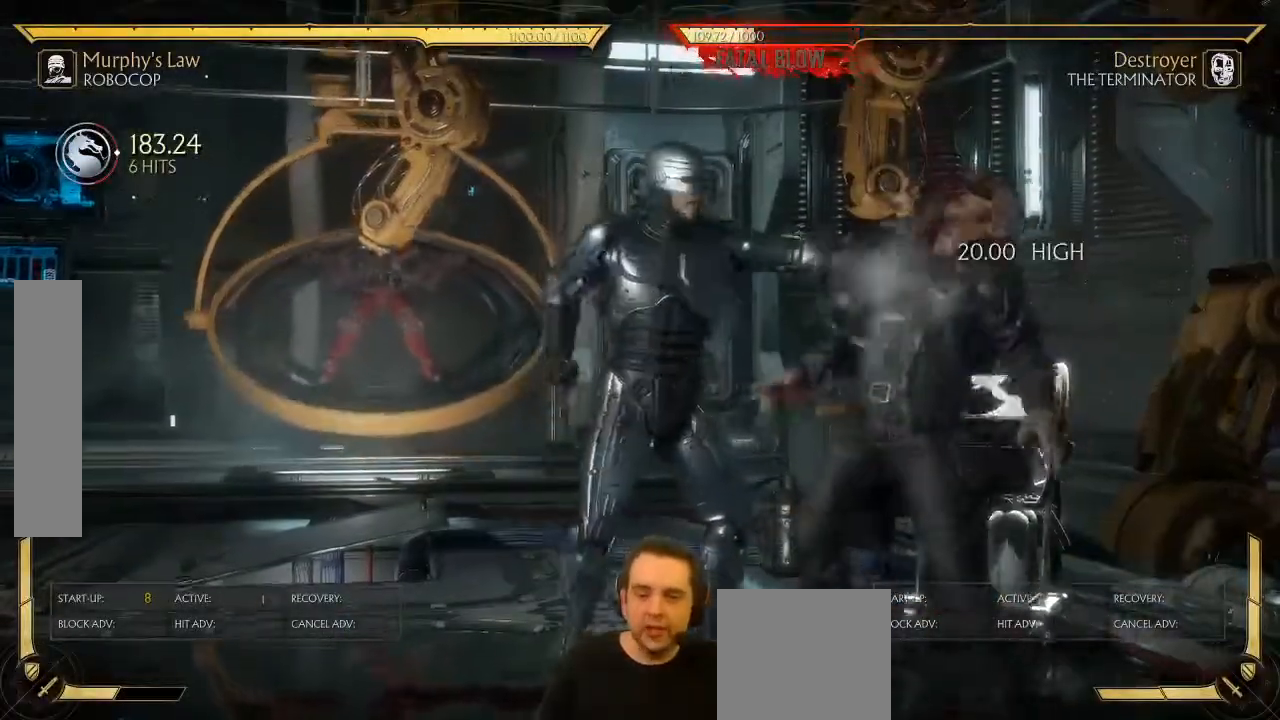
{"dt_ms": 500, "buttons": [], "left_stick": "center", "events": [[17, "X", "down"], [17, "Y", "up"], [67, "X", "up"], [200, "DPAD_LEFT", "down"], [283, "DPAD_LEFT", "up"], [300, "DPAD_RIGHT", "down"], [367, "A", "down"], [367, "DPAD_RIGHT", "up"], [417, "A", "up"]]}
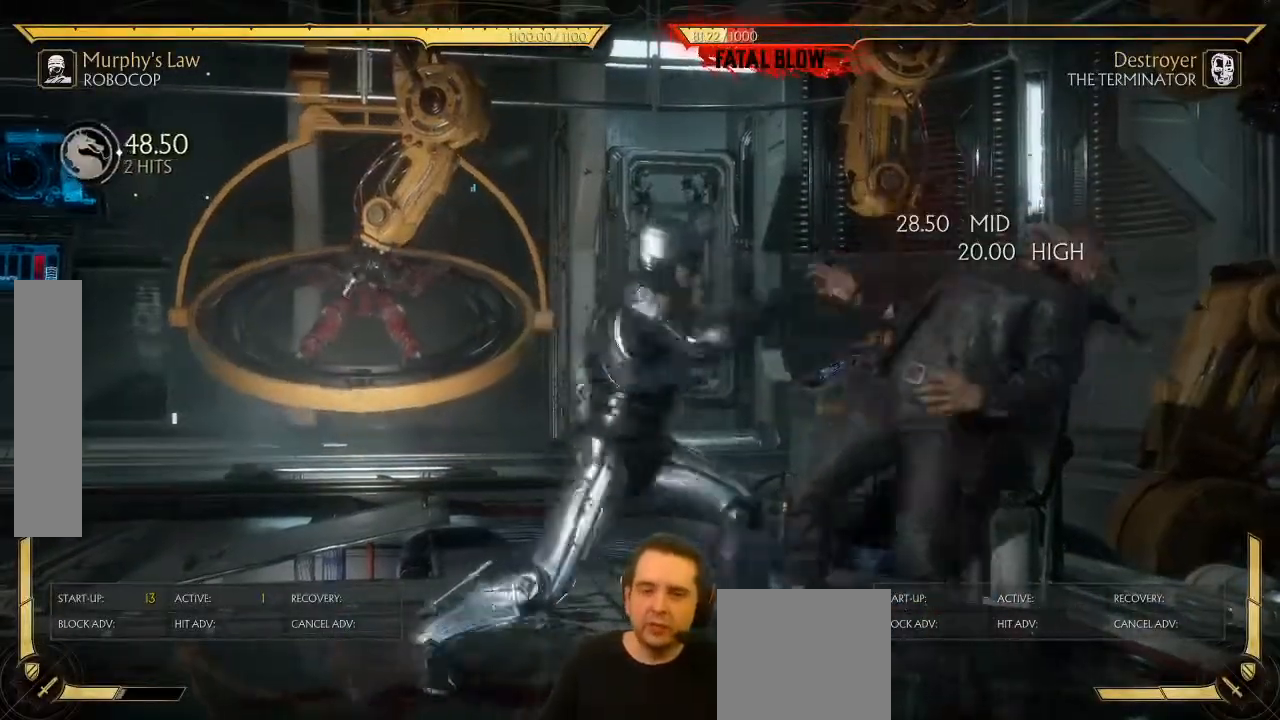
{"dt_ms": 500, "buttons": [], "left_stick": "center", "events": []}
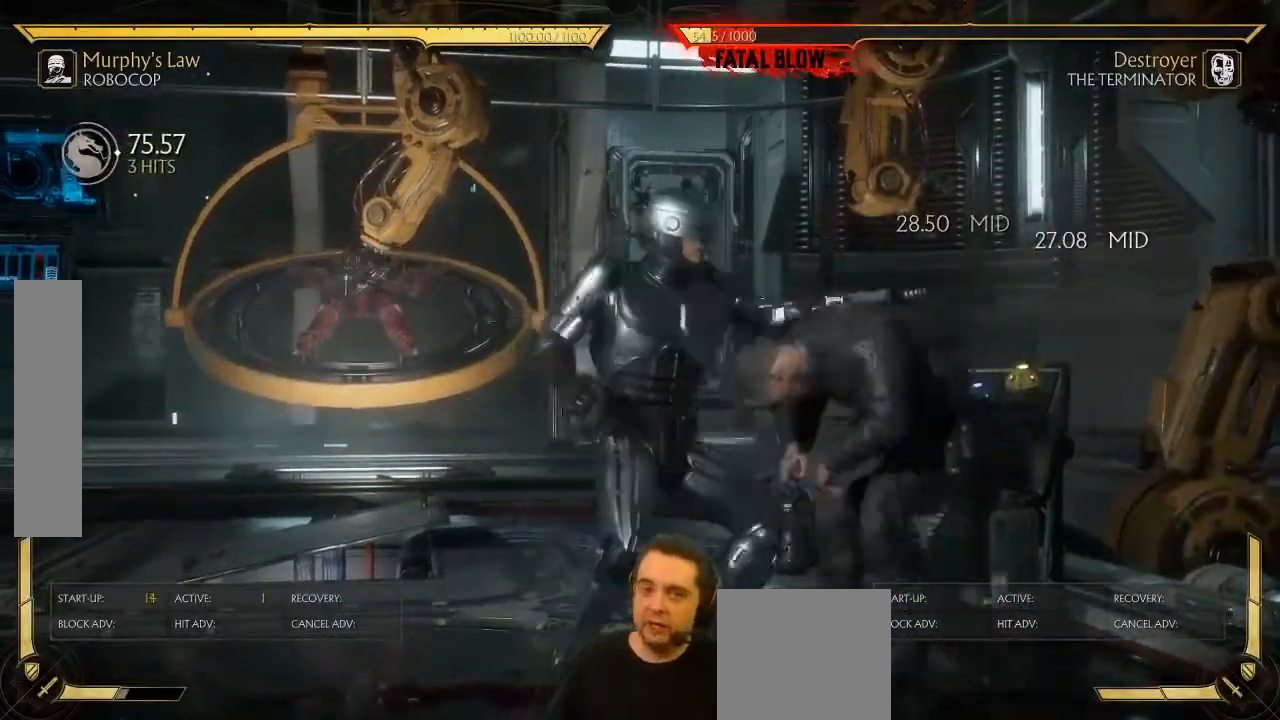
{"dt_ms": 500, "buttons": [], "left_stick": "center", "events": [[200, "R2", "down"], [283, "R2", "up"]]}
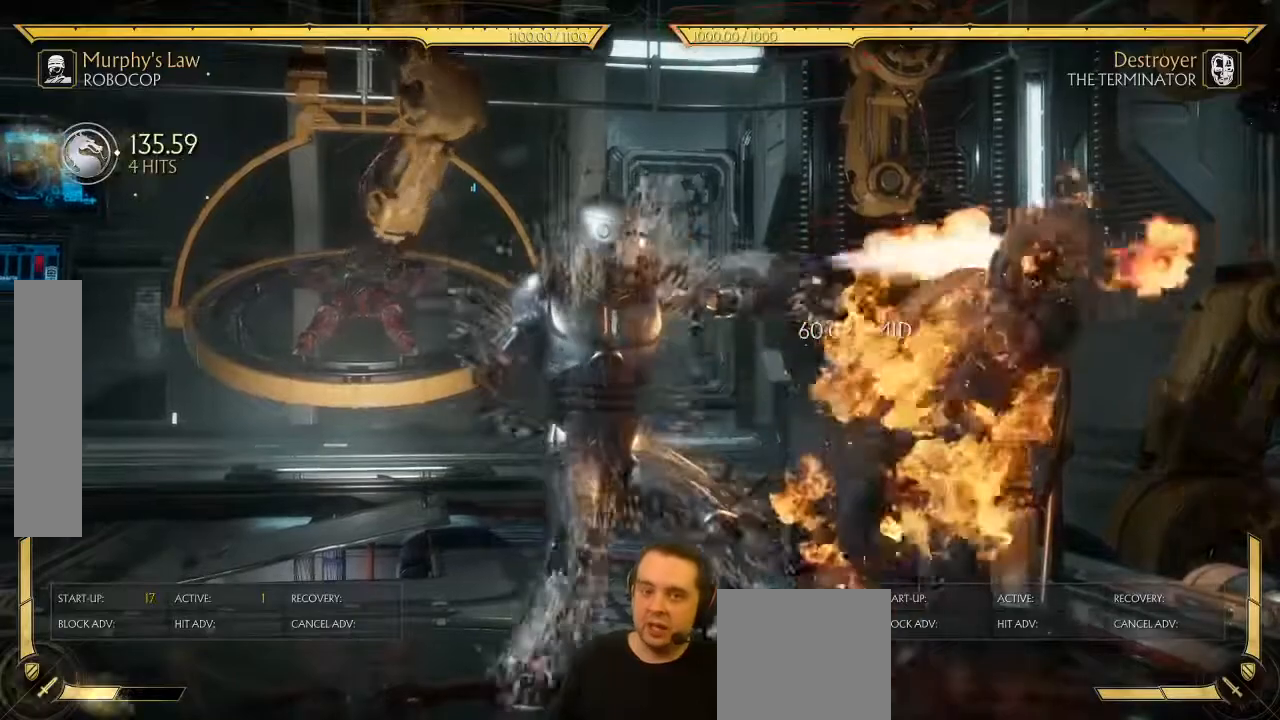
{"dt_ms": 500, "buttons": [], "left_stick": "center", "events": []}
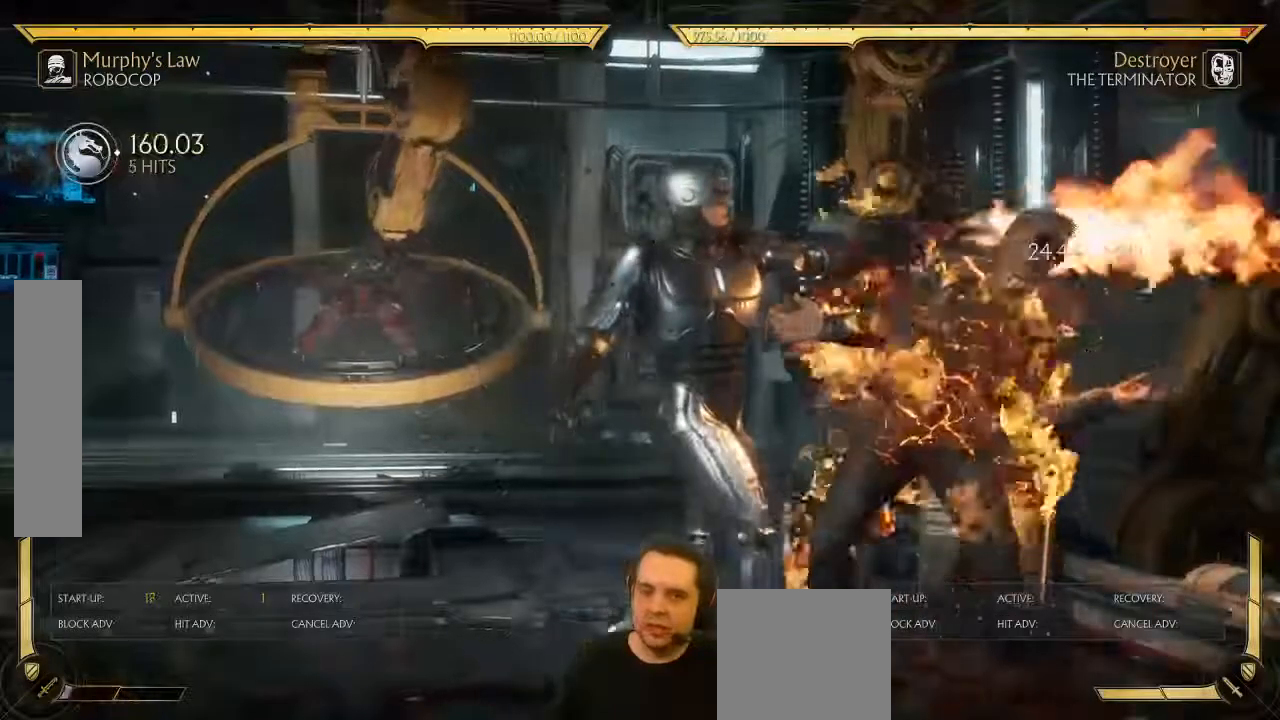
{"dt_ms": 1000, "buttons": ["DPAD_DOWN"], "left_stick": "center"}
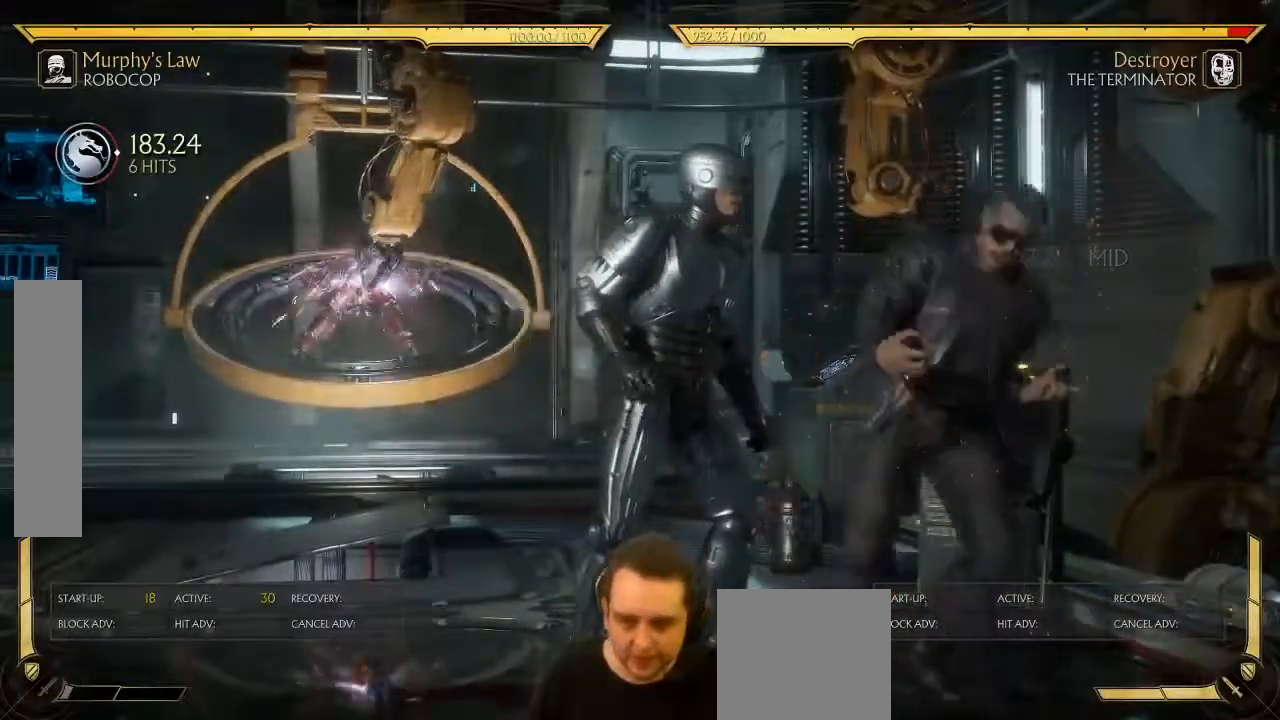
{"dt_ms": 500, "buttons": [], "left_stick": "center", "events": [[183, "DPAD_DOWN", "up"], [233, "SELECT", "down"], [383, "SELECT", "up"]]}
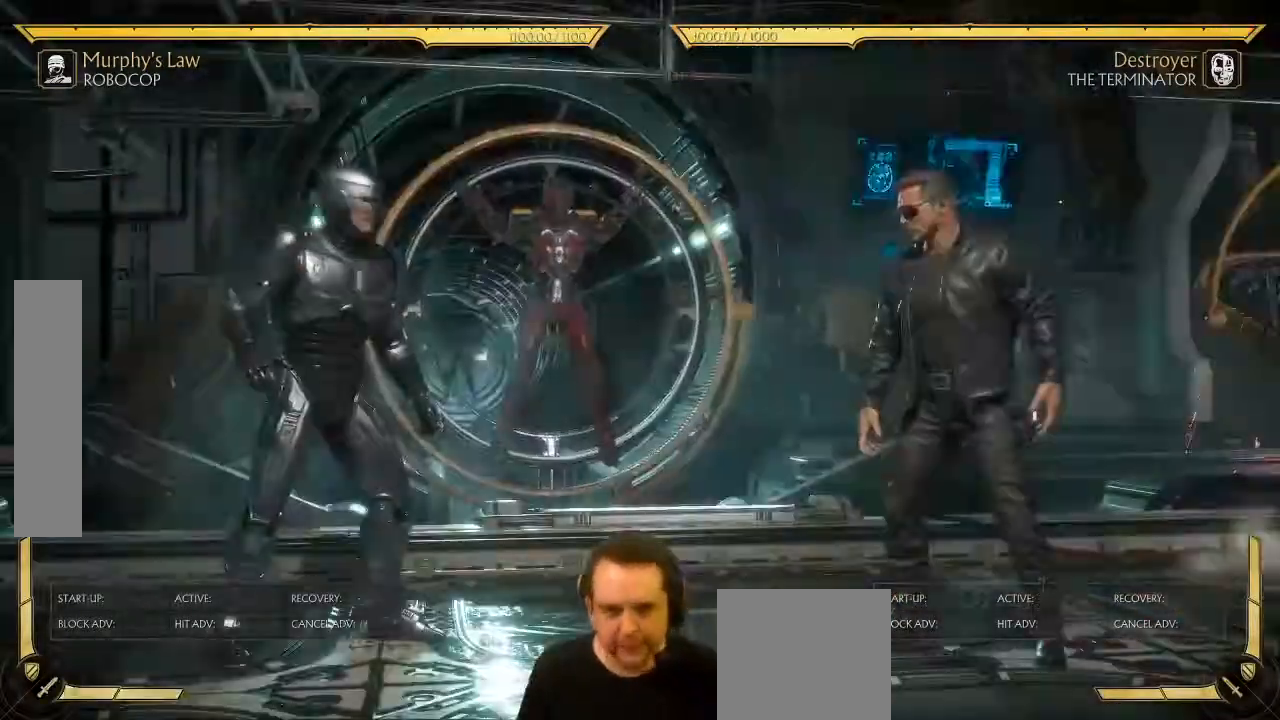
{"dt_ms": 500, "buttons": [], "left_stick": "center", "events": [[133, "START", "down"], [283, "START", "up"]]}
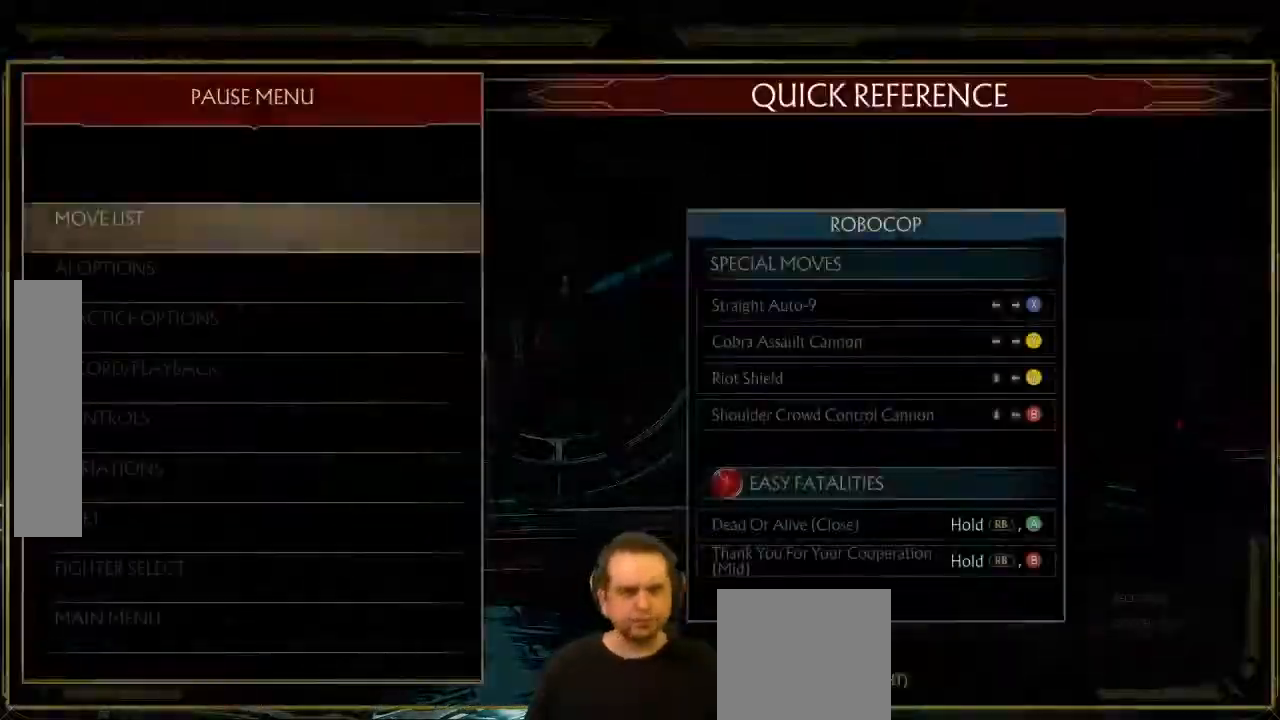
{"dt_ms": 500, "buttons": [], "left_stick": "center", "events": [[83, "A", "down"], [150, "A", "up"]]}
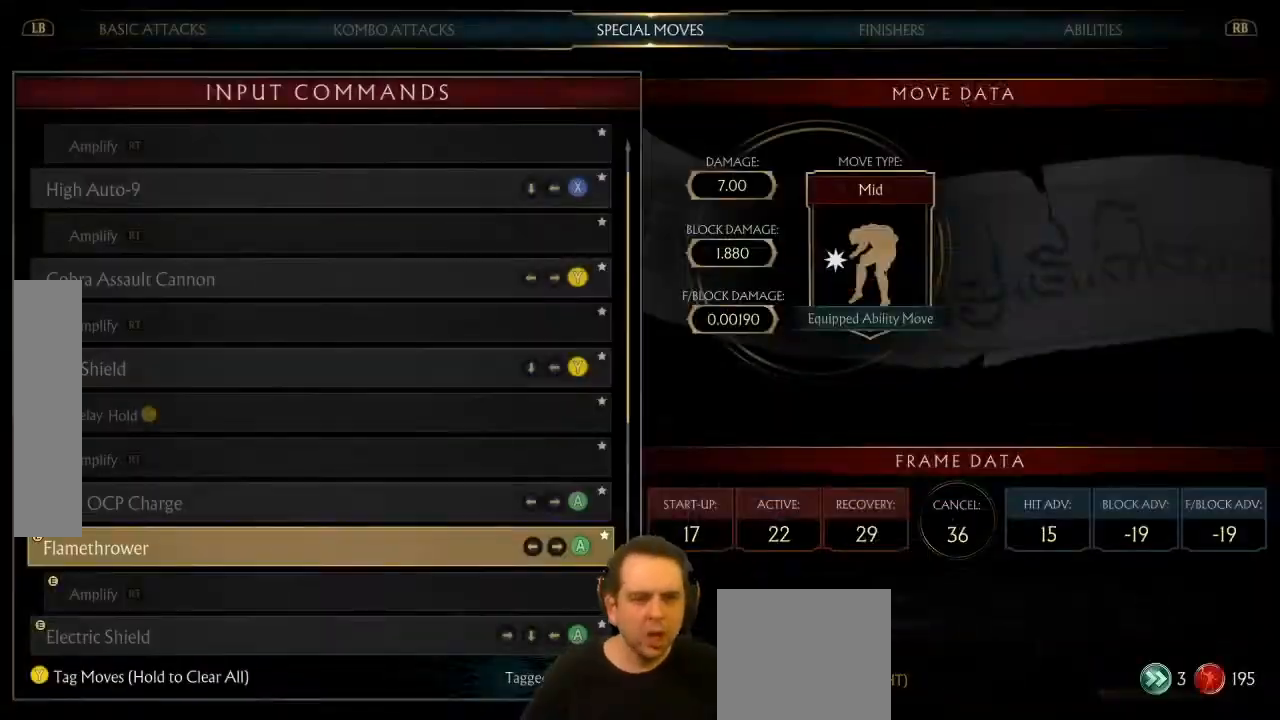
{"dt_ms": 500, "buttons": [], "left_stick": "center", "events": []}
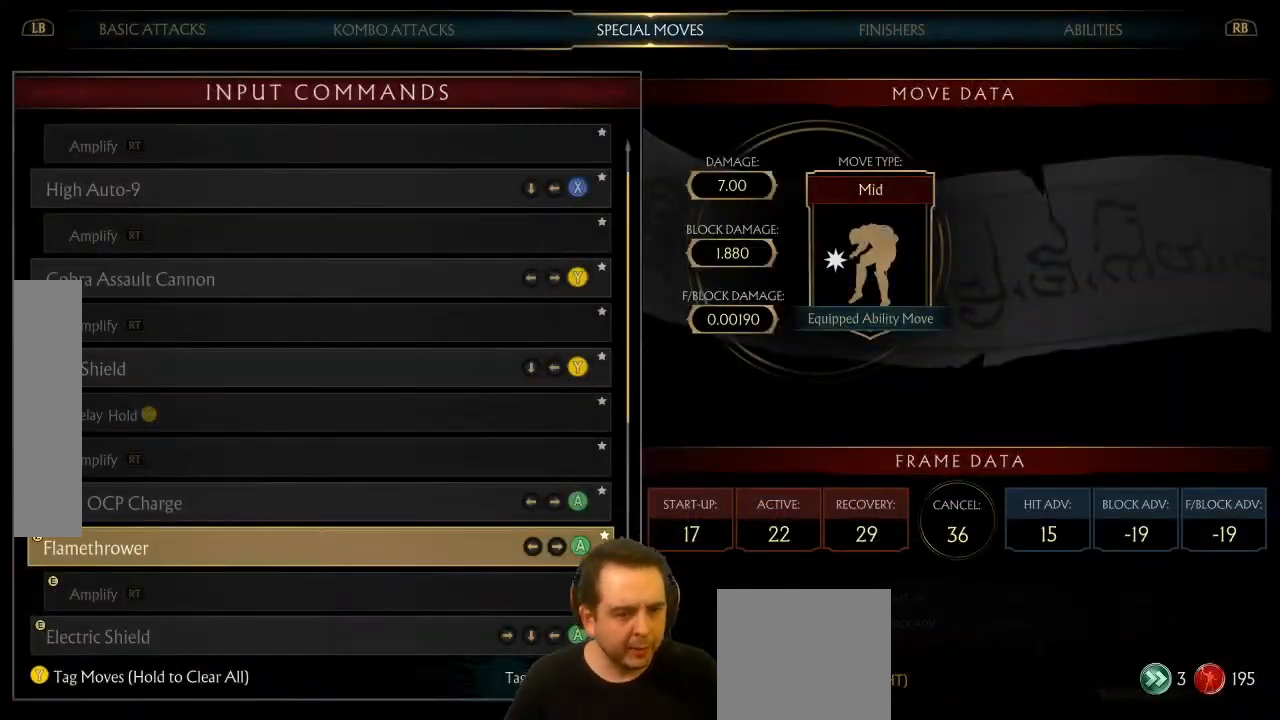
{"dt_ms": 500, "buttons": [], "left_stick": "center", "events": []}
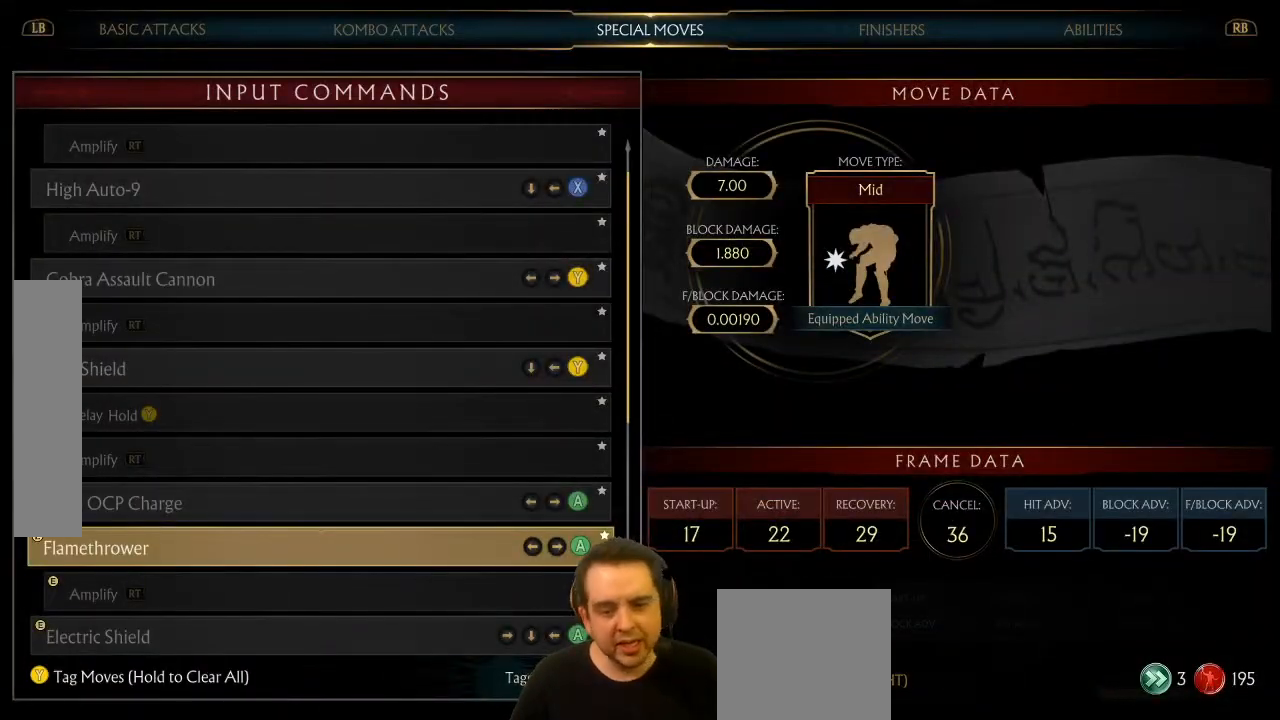
{"dt_ms": 500, "buttons": [], "left_stick": "center", "events": []}
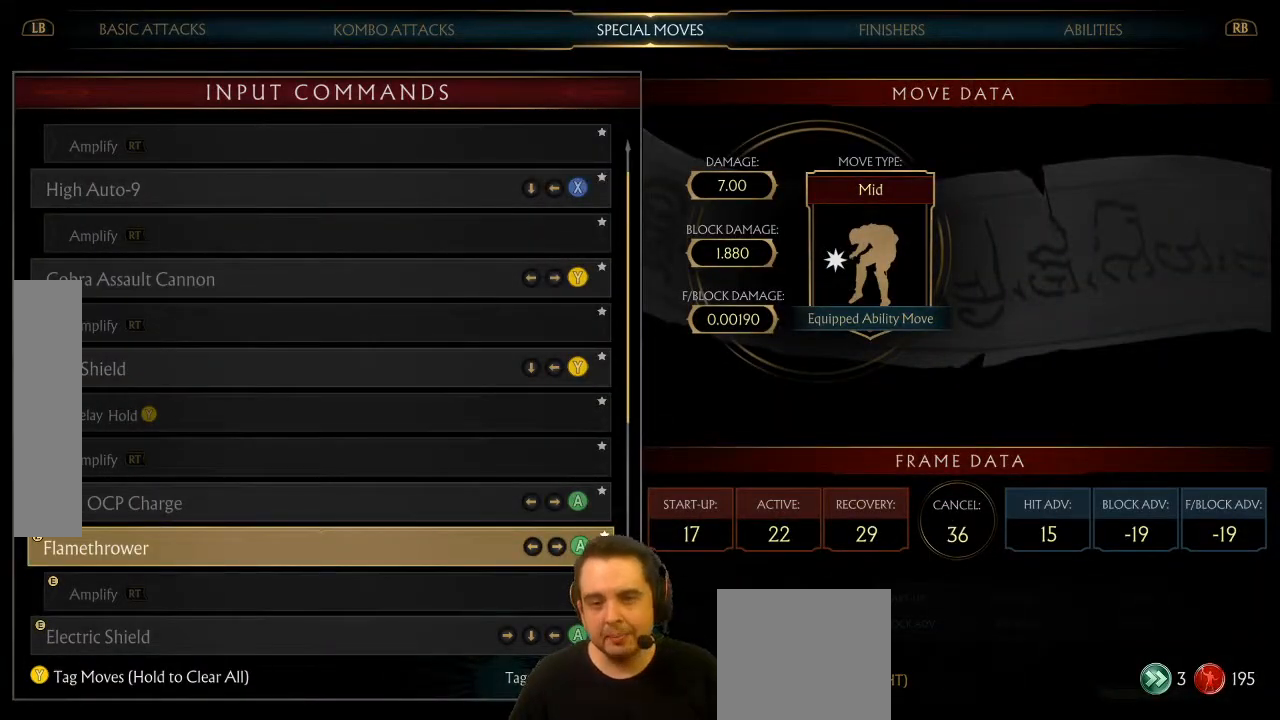
{"dt_ms": 500, "buttons": [], "left_stick": "center", "events": []}
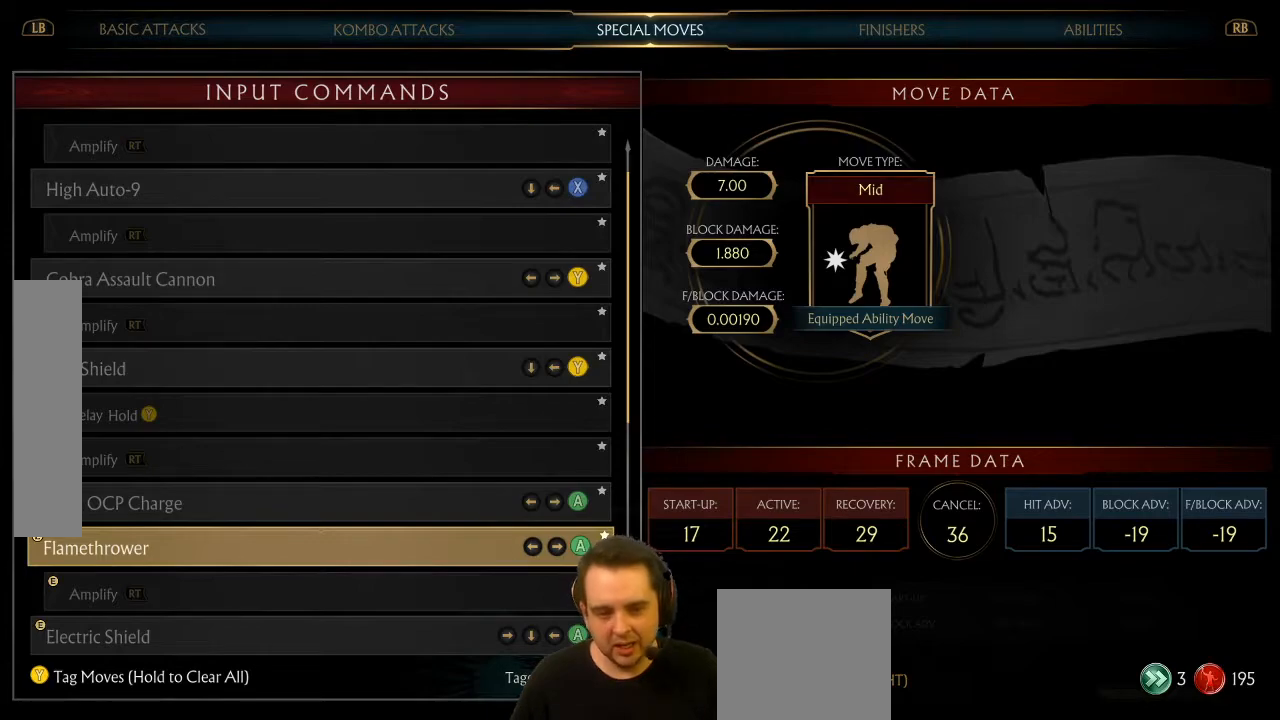
{"dt_ms": 500, "buttons": ["B"], "left_stick": "center", "events": [[467, "B", "down"]]}
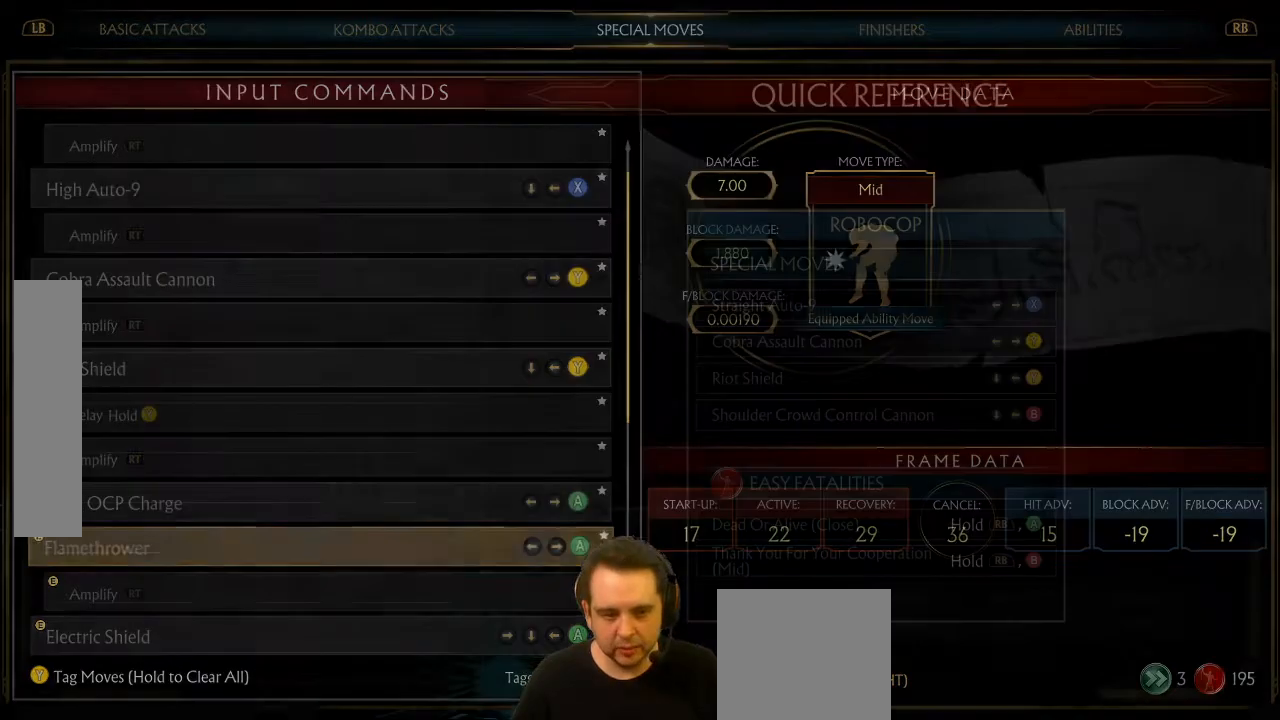
{"dt_ms": 500, "buttons": [], "left_stick": "center", "events": [[17, "B", "up"]]}
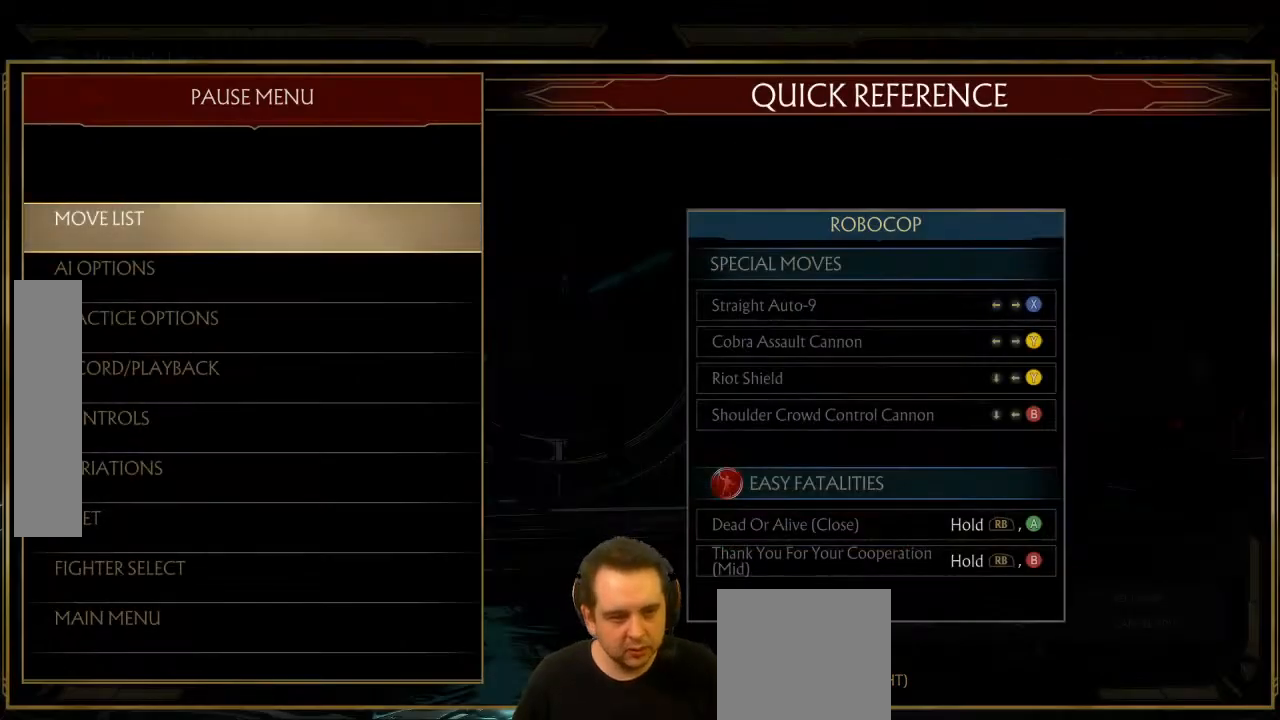
{"dt_ms": 500, "buttons": [], "left_stick": "center", "events": [[100, "DPAD_DOWN", "down"], [183, "DPAD_DOWN", "up"]]}
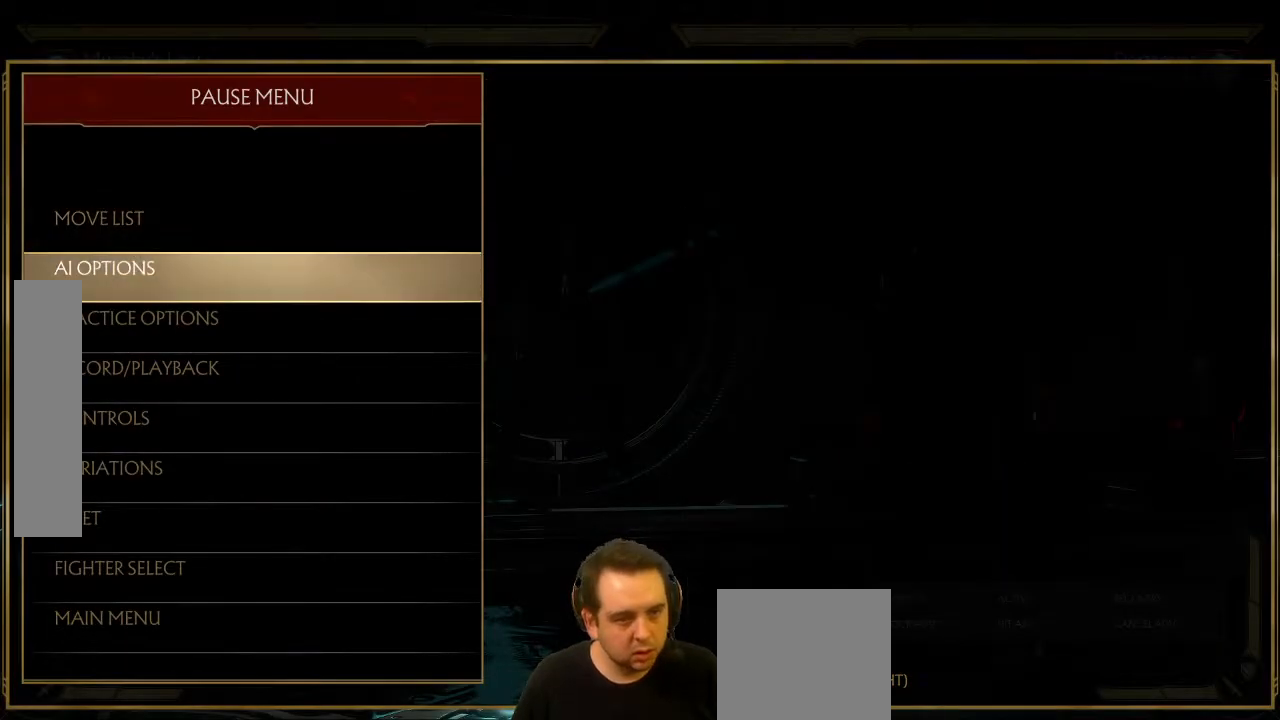
{"dt_ms": 500, "buttons": [], "left_stick": "center", "events": []}
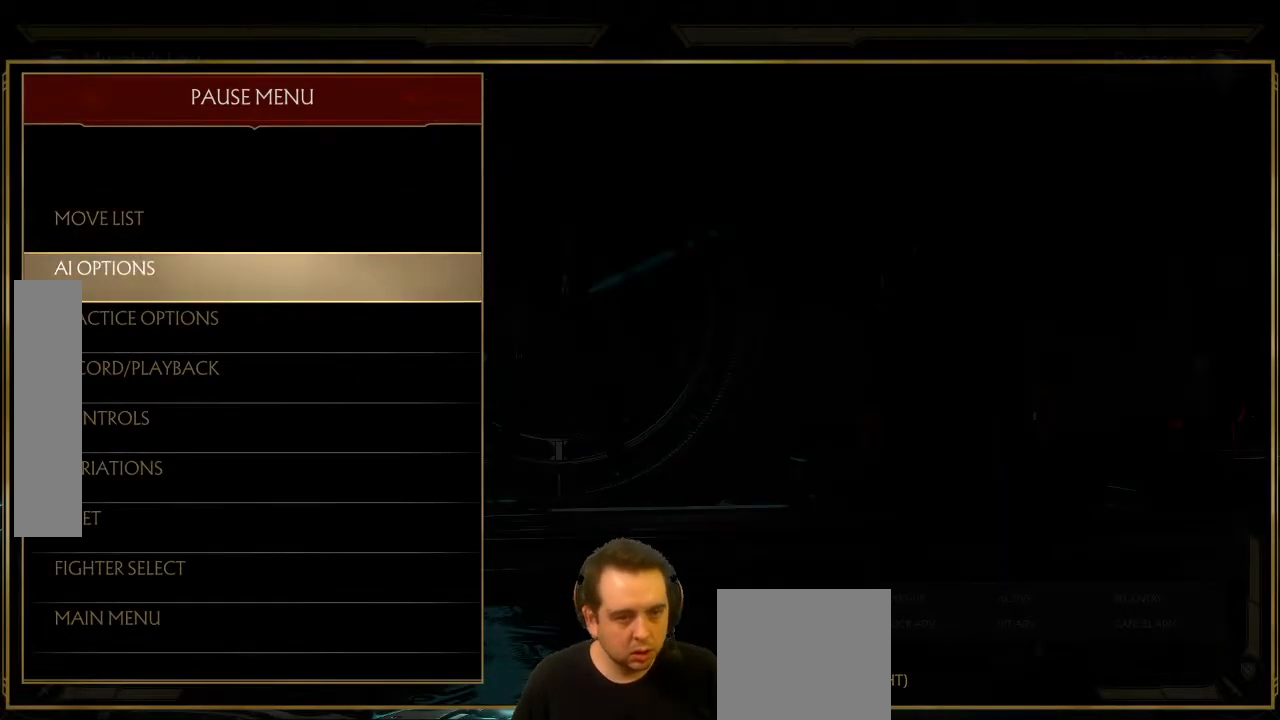
{"dt_ms": 500, "buttons": [], "left_stick": "center", "events": [[300, "A", "down"], [350, "A", "up"]]}